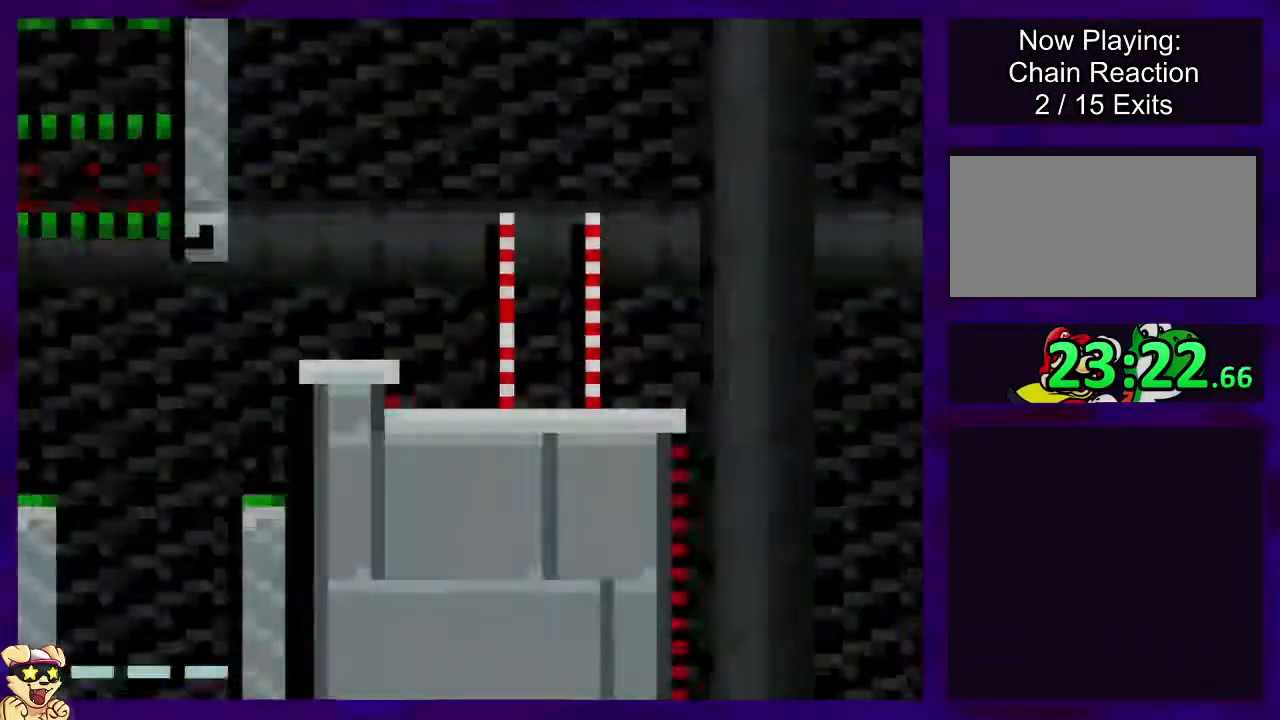
Gameplay with a controller (Nintendo layout); each line is a JSON object with the inputs held at the frame after it (dt_ms = milliseconds from this image to that frame). "events" lists button and stick changes between this image and that frame as [ms after this image, input, new state], when the widget could be followed in between. Not read: L3 R3.
{"dt_ms": 501, "buttons": ["X", "DPAD_RIGHT"], "events": [[234, "DPAD_RIGHT", "down"]]}
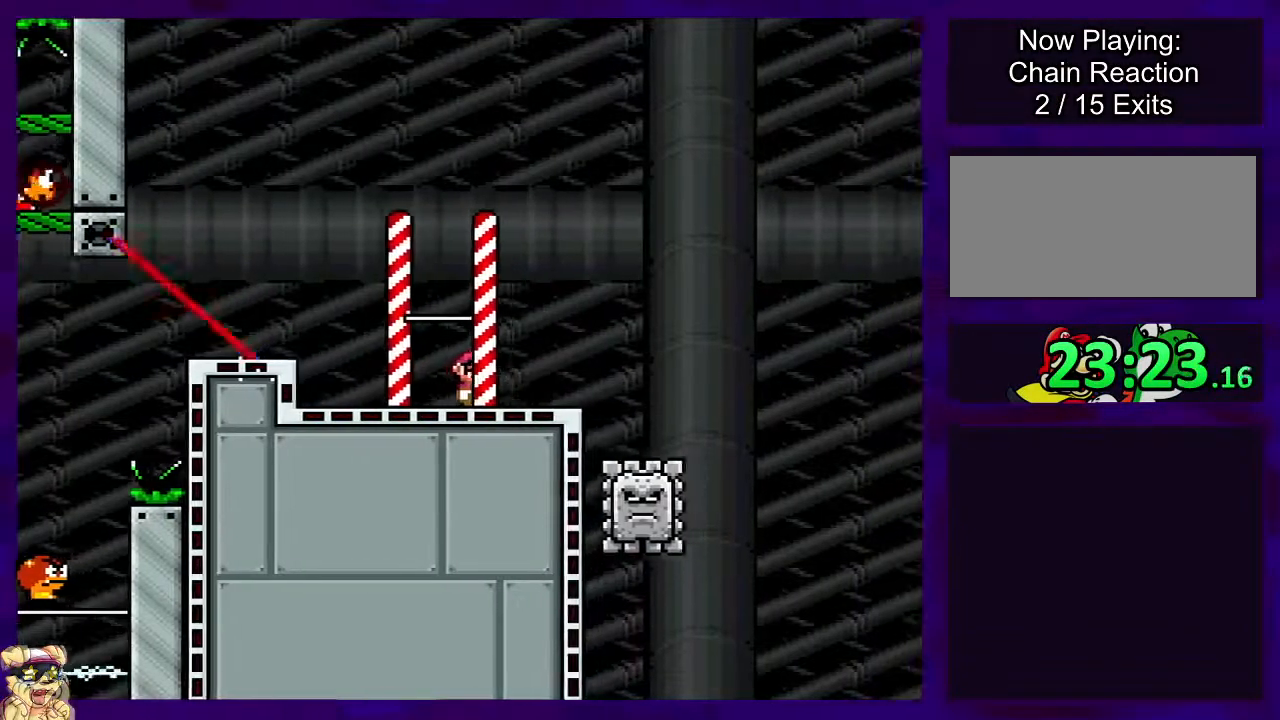
{"dt_ms": 500, "buttons": ["X", "DPAD_RIGHT"], "events": [[384, "A", "down"], [450, "A", "up"]]}
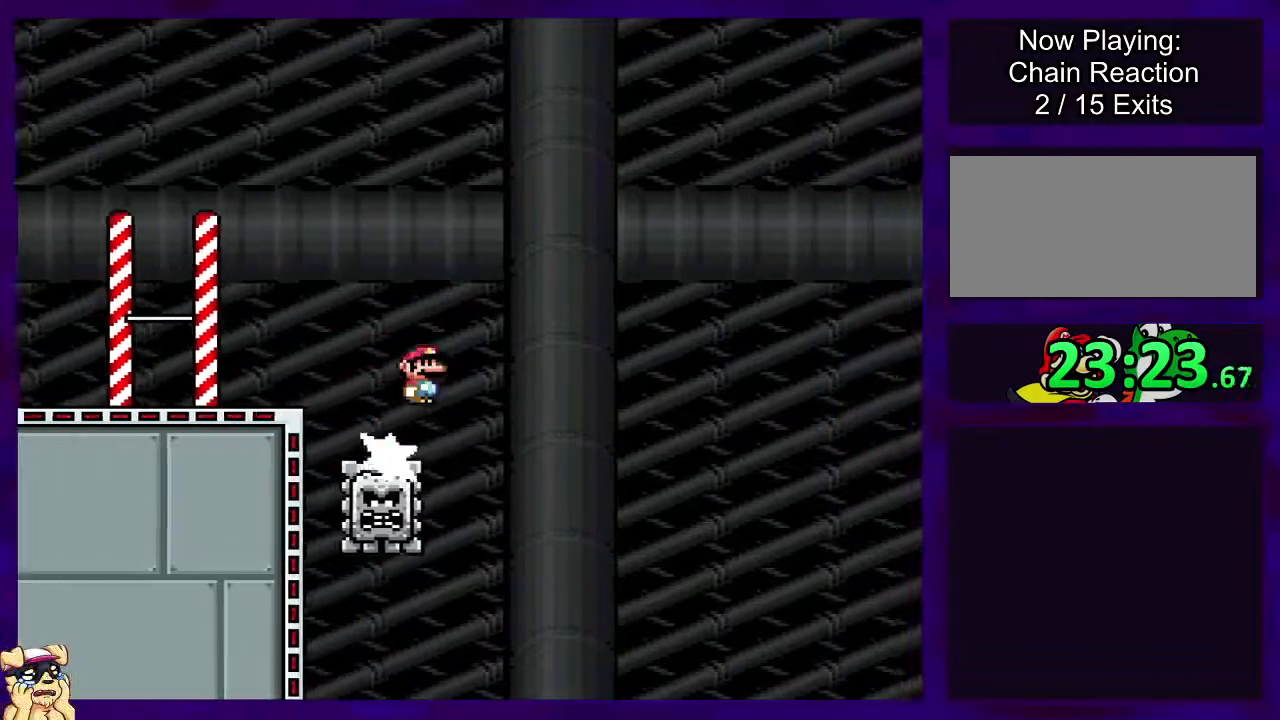
{"dt_ms": 501, "buttons": ["A", "X", "DPAD_RIGHT"], "events": [[234, "A", "down"]]}
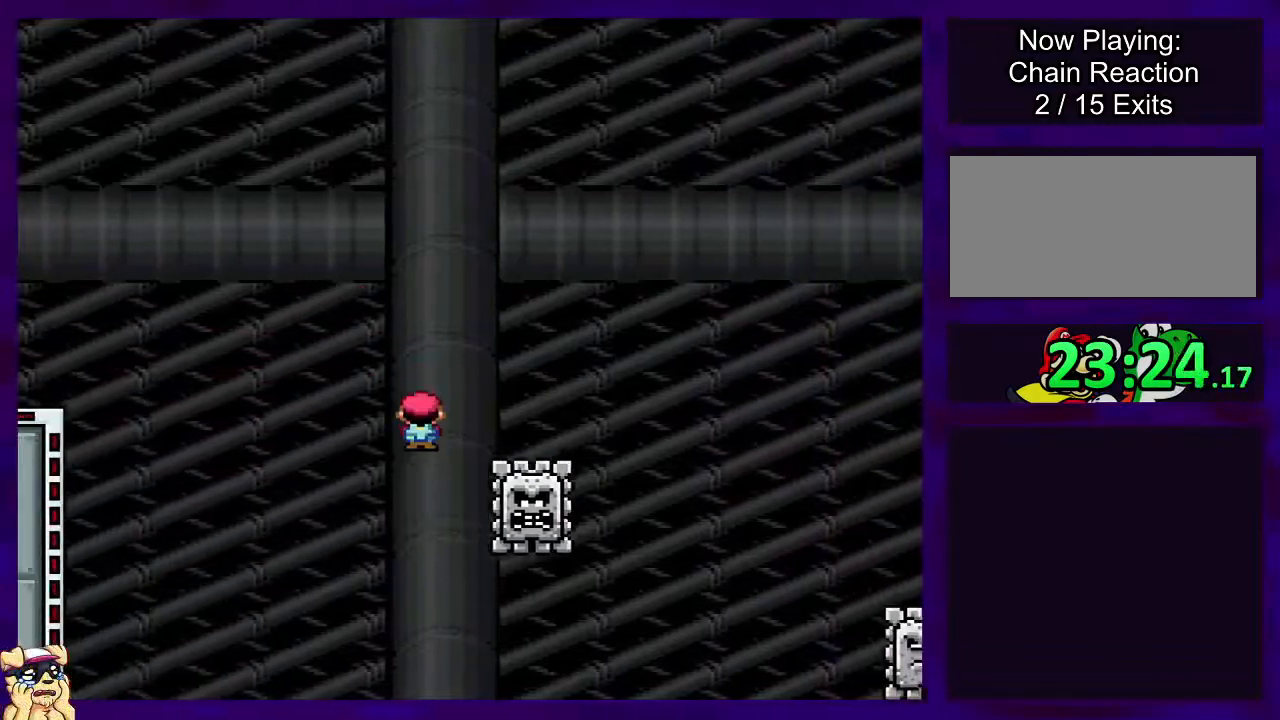
{"dt_ms": 500, "buttons": ["X", "DPAD_RIGHT"], "events": [[117, "A", "up"], [200, "DPAD_RIGHT", "up"], [450, "DPAD_RIGHT", "down"]]}
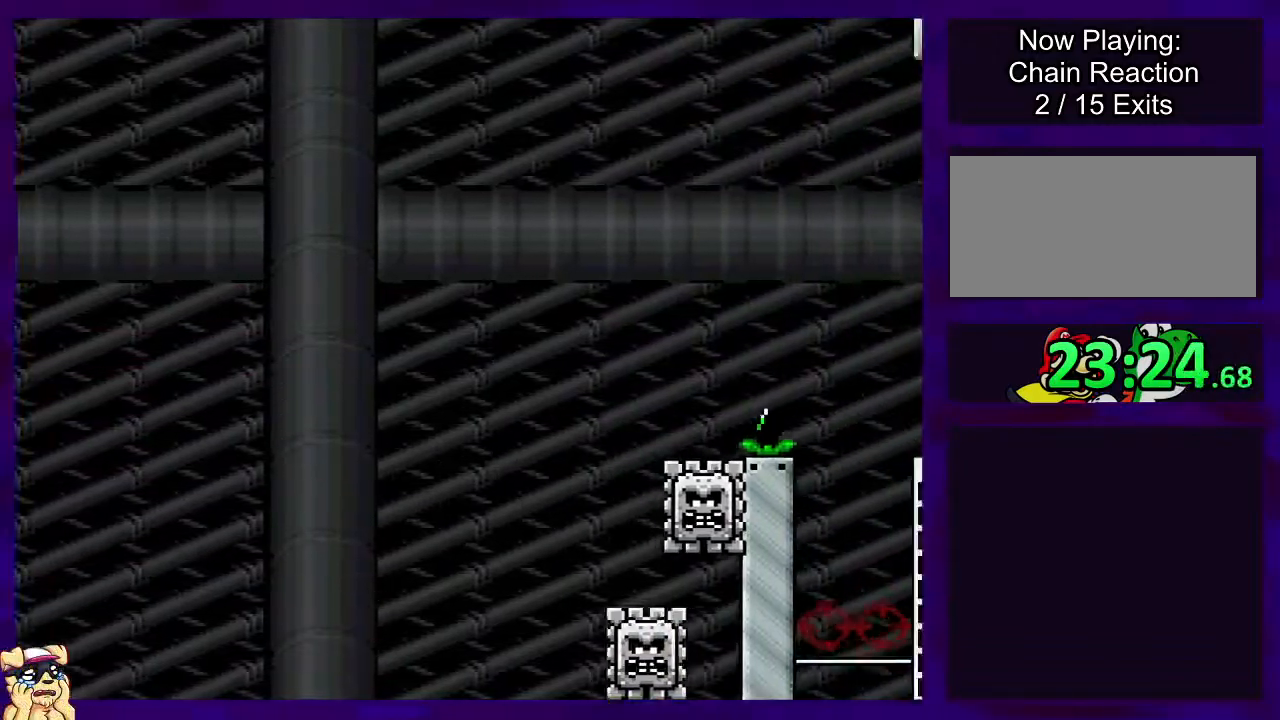
{"dt_ms": 501, "buttons": ["X", "DPAD_RIGHT"], "events": []}
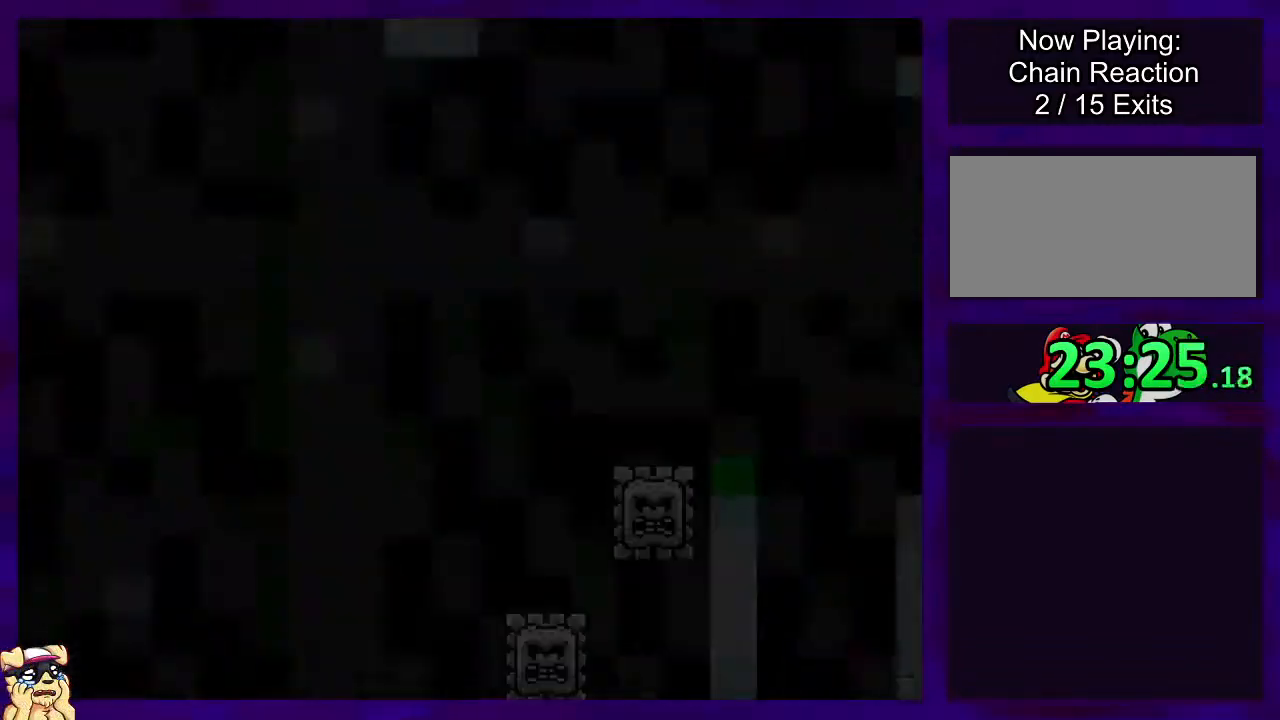
{"dt_ms": 500, "buttons": ["X", "DPAD_RIGHT"], "events": []}
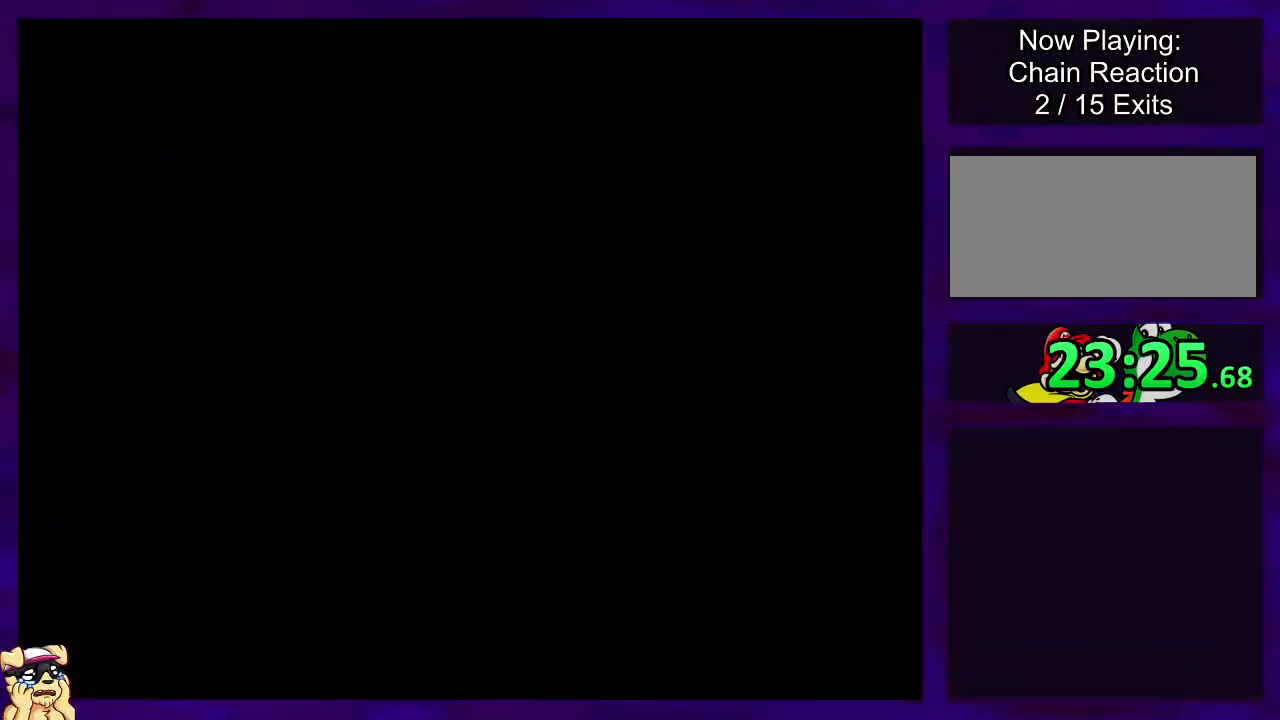
{"dt_ms": 501, "buttons": ["X", "DPAD_RIGHT"], "events": []}
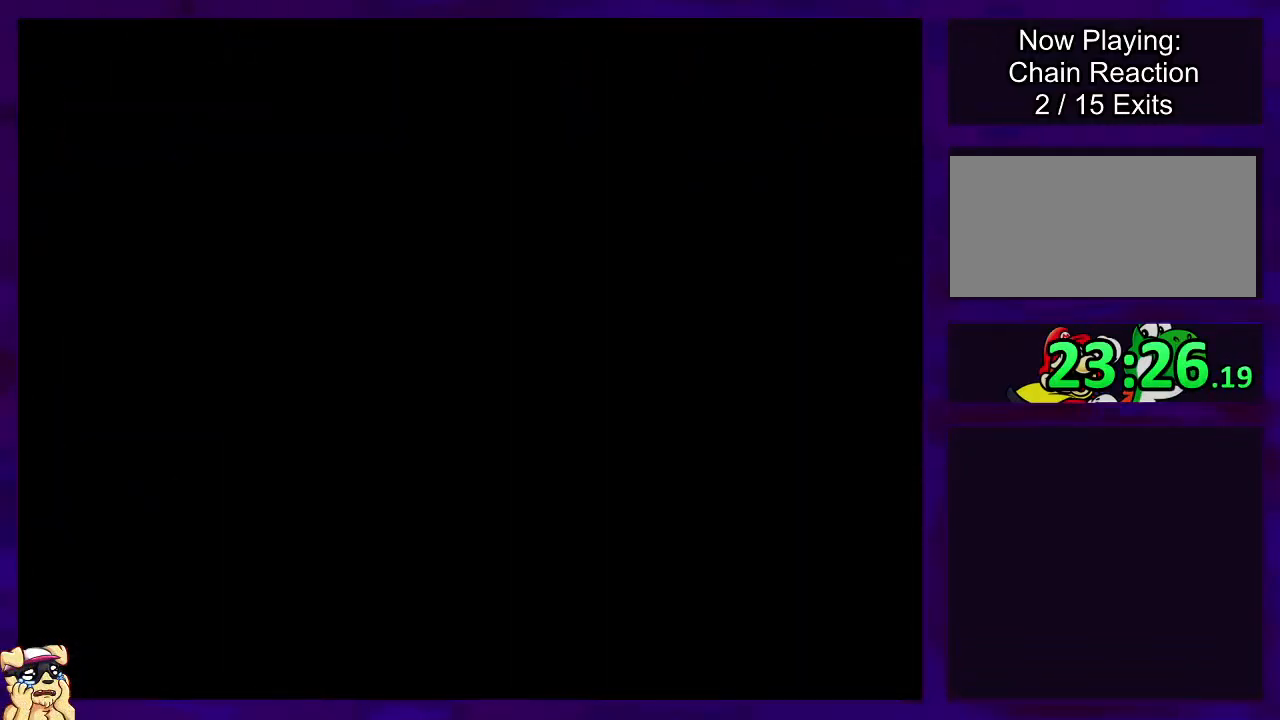
{"dt_ms": 500, "buttons": ["X", "DPAD_RIGHT"], "events": []}
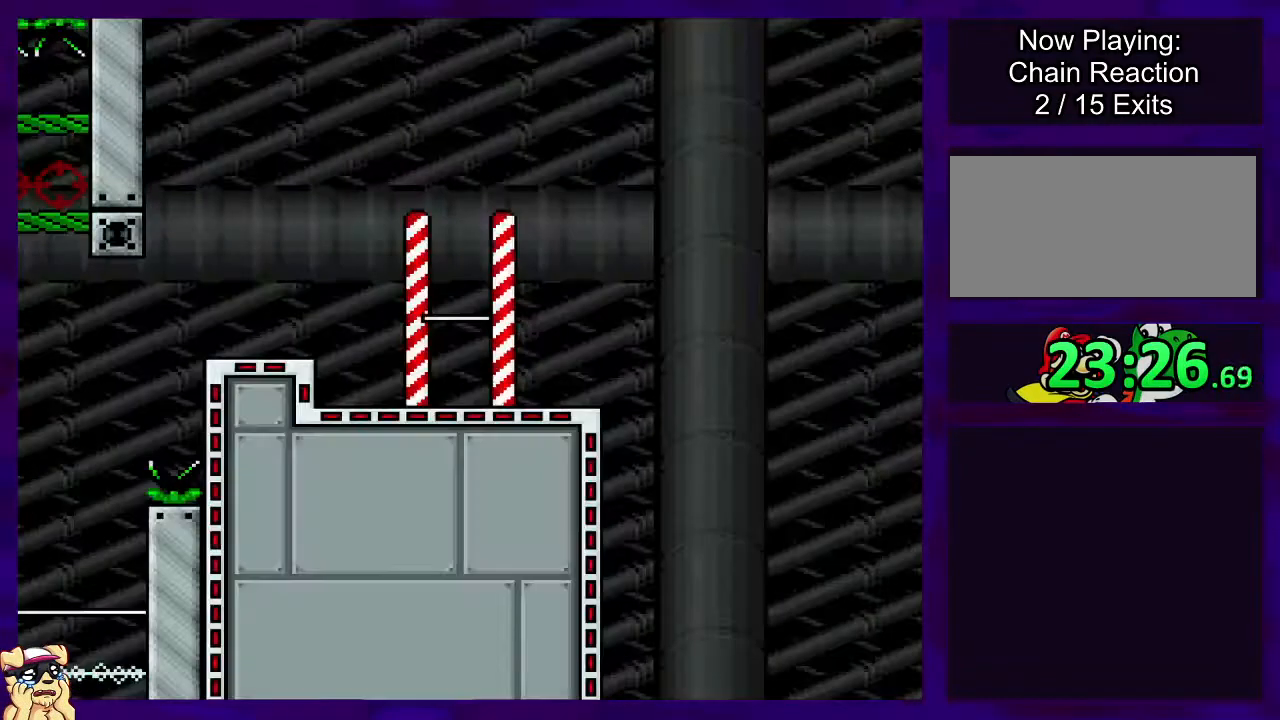
{"dt_ms": 501, "buttons": ["X", "DPAD_RIGHT"], "events": []}
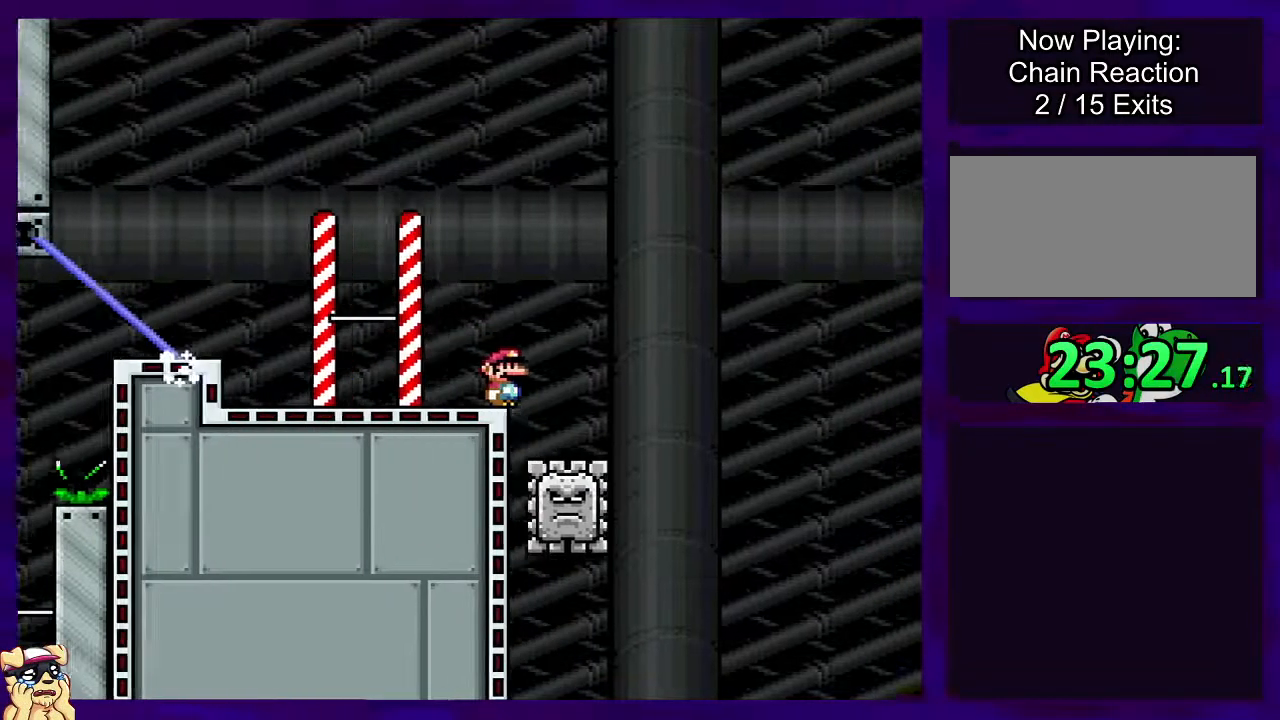
{"dt_ms": 500, "buttons": ["A", "X", "DPAD_UP", "DPAD_RIGHT"], "events": [[67, "A", "down"], [117, "A", "up"], [434, "A", "down"], [500, "DPAD_UP", "down"]]}
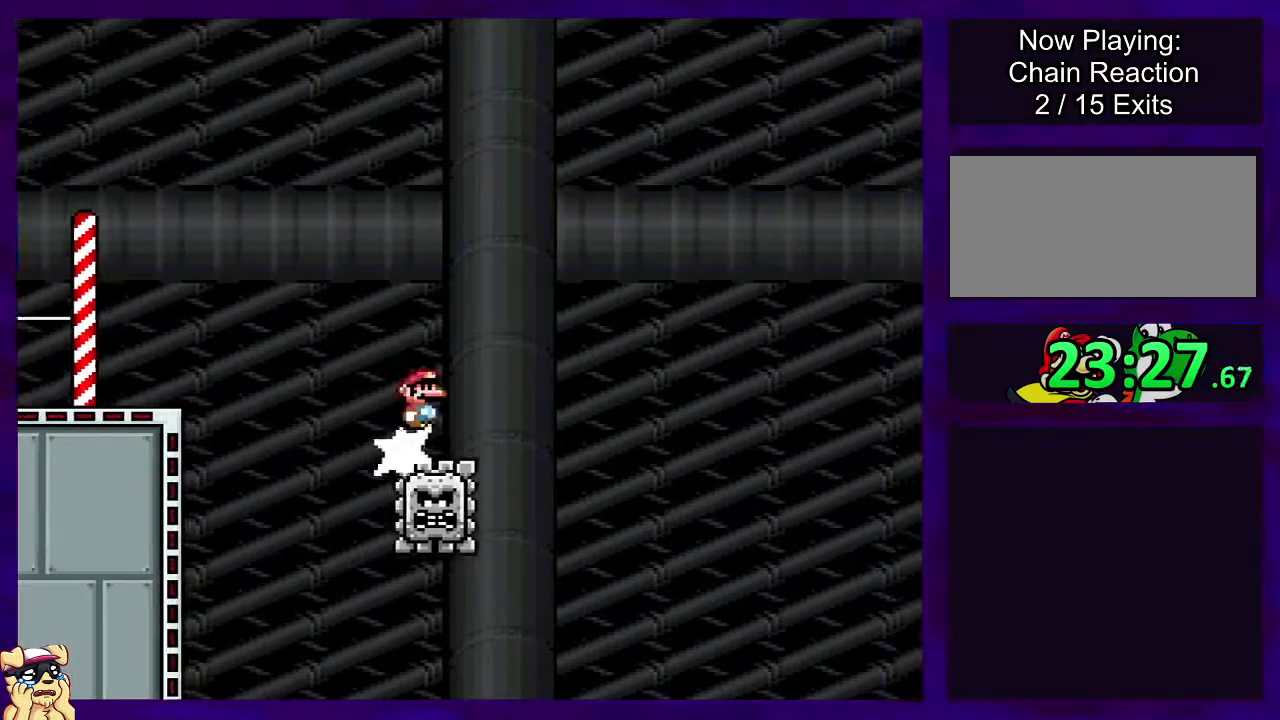
{"dt_ms": 501, "buttons": ["X", "DPAD_RIGHT"], "events": [[234, "DPAD_UP", "up"], [284, "A", "up"]]}
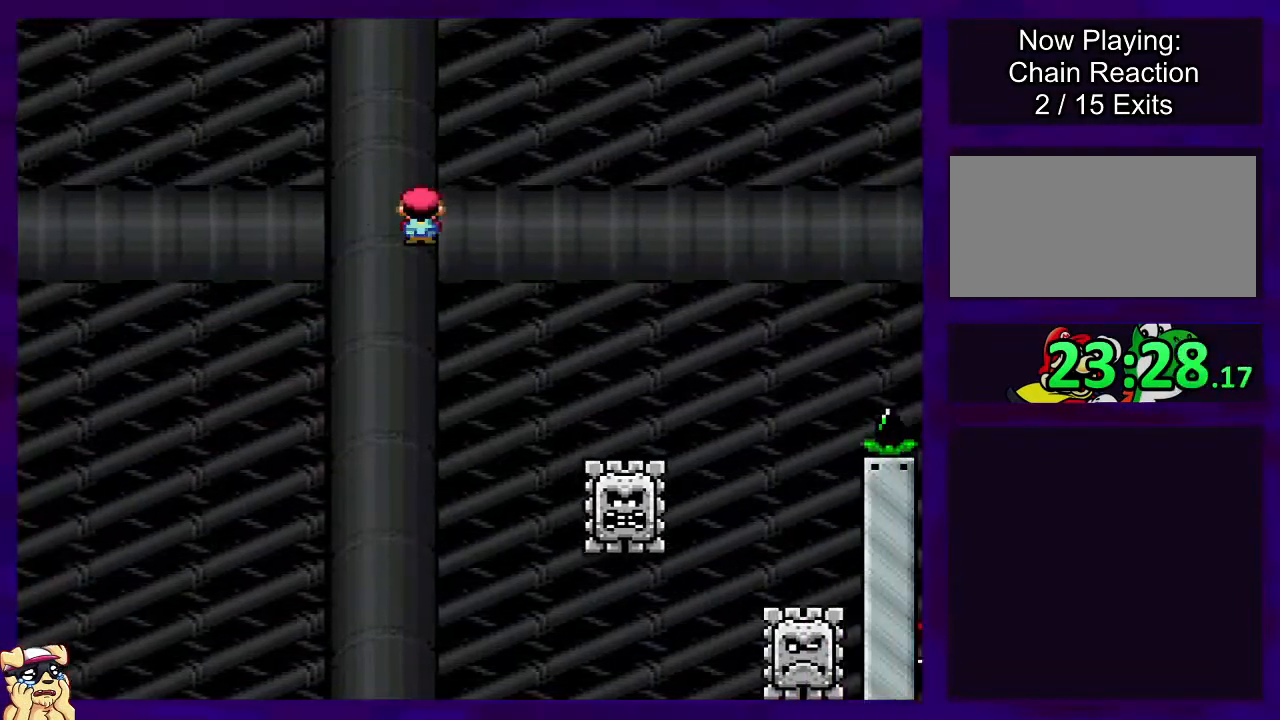
{"dt_ms": 500, "buttons": ["A", "X", "DPAD_RIGHT"], "events": [[133, "DPAD_RIGHT", "up"], [300, "A", "down"], [317, "DPAD_LEFT", "down"], [417, "DPAD_UP", "down"], [467, "DPAD_LEFT", "up"], [467, "DPAD_RIGHT", "down"], [467, "DPAD_UP", "up"]]}
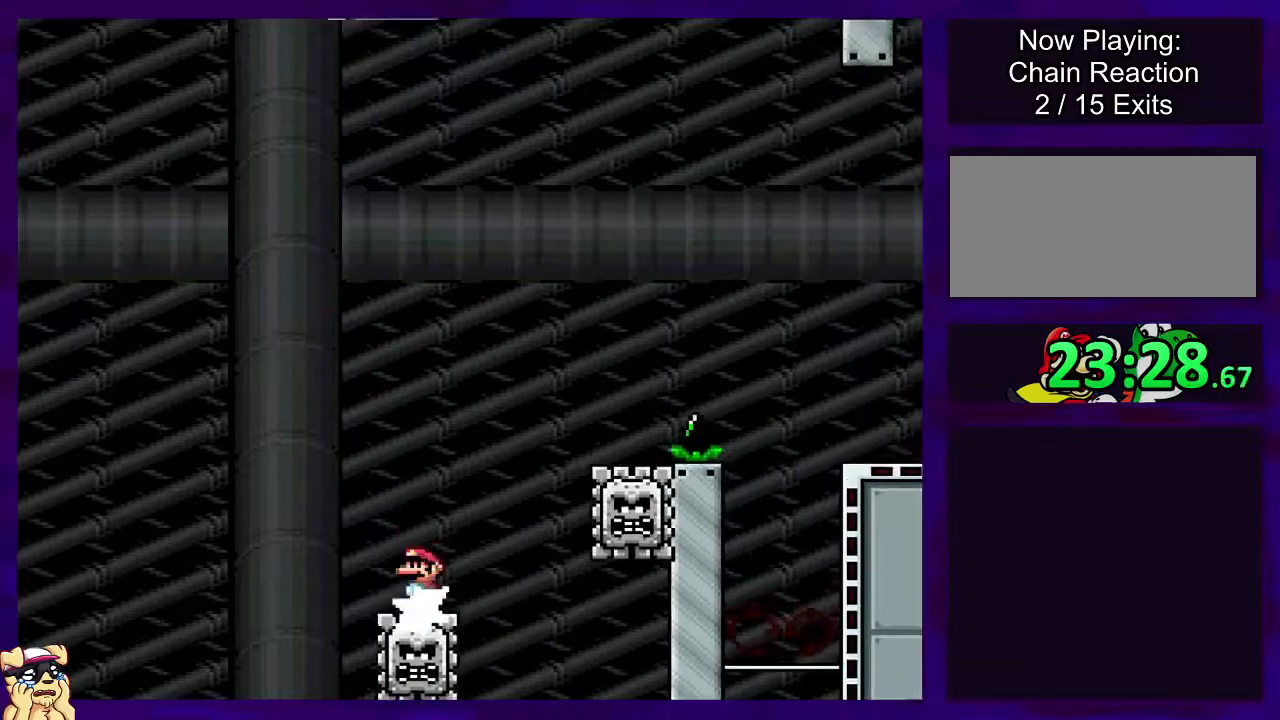
{"dt_ms": 501, "buttons": ["A", "X"], "events": [[234, "A", "up"], [434, "DPAD_RIGHT", "up"], [484, "A", "down"]]}
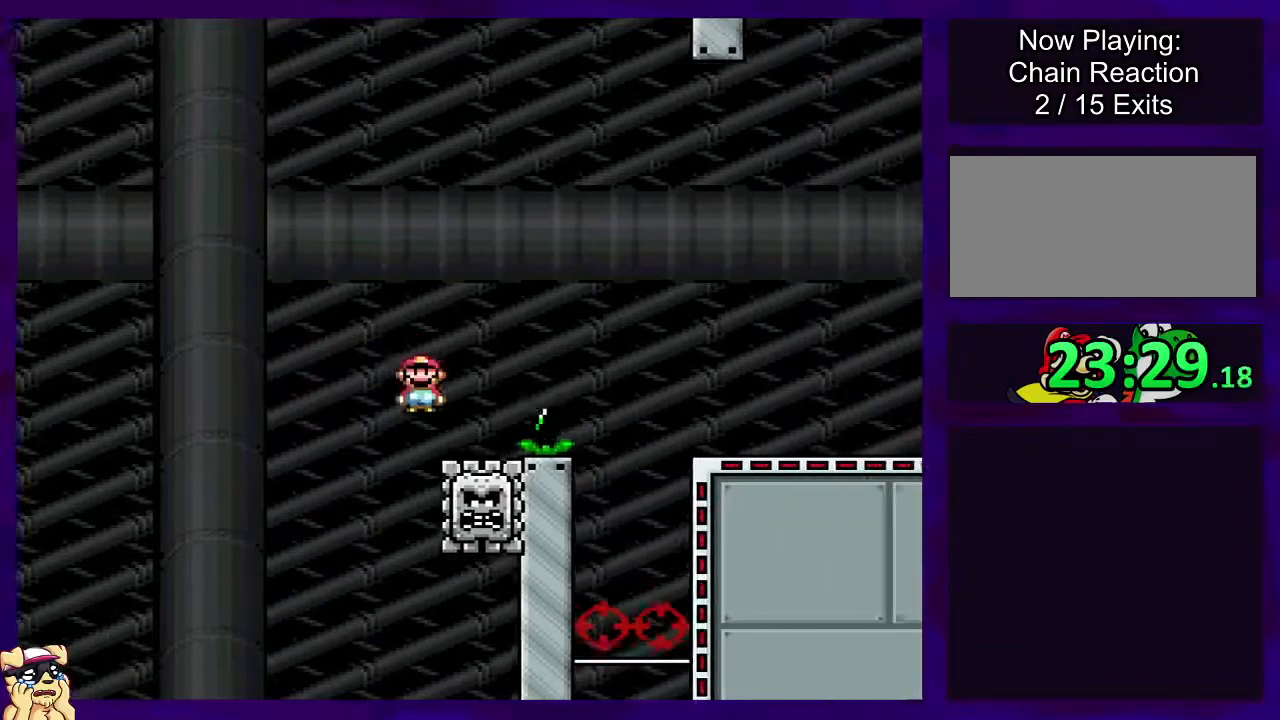
{"dt_ms": 500, "buttons": ["X", "DPAD_RIGHT"], "events": [[167, "DPAD_RIGHT", "down"], [250, "A", "up"]]}
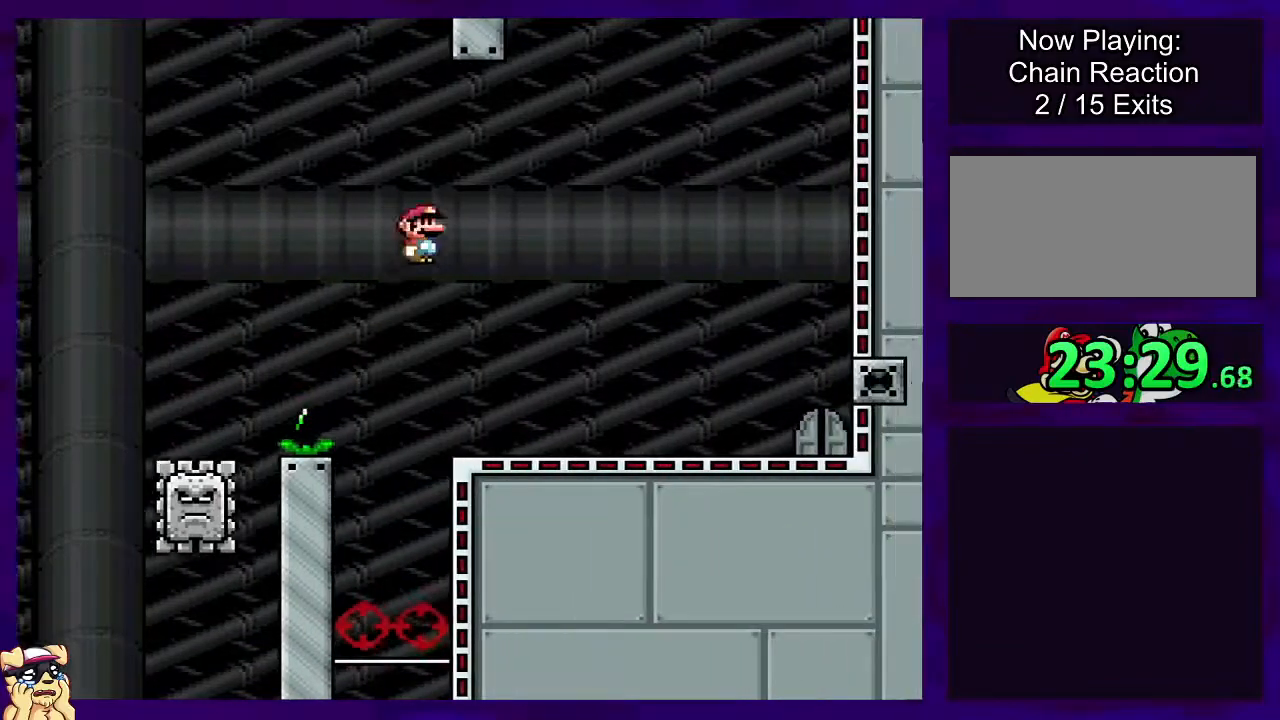
{"dt_ms": 501, "buttons": ["X", "DPAD_RIGHT"], "events": []}
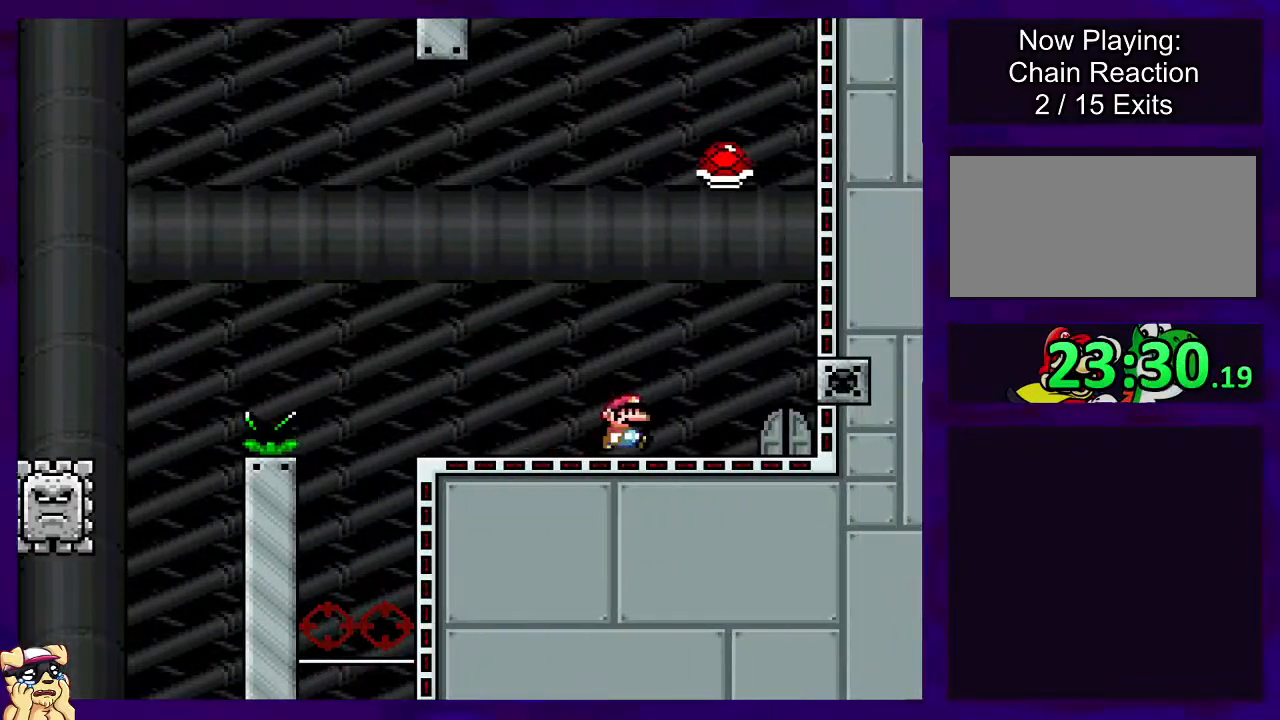
{"dt_ms": 500, "buttons": ["X"], "events": [[217, "DPAD_RIGHT", "up"], [350, "DPAD_UP", "down"], [500, "DPAD_UP", "up"]]}
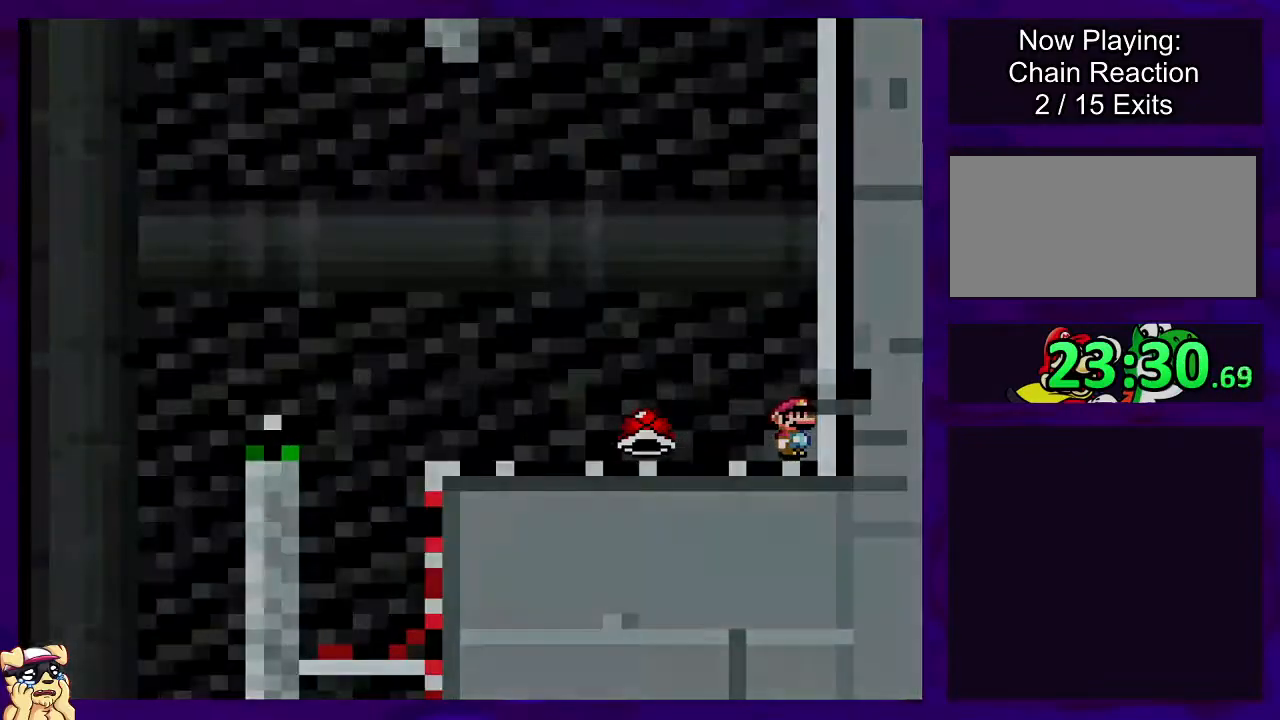
{"dt_ms": 501, "buttons": ["X"], "events": []}
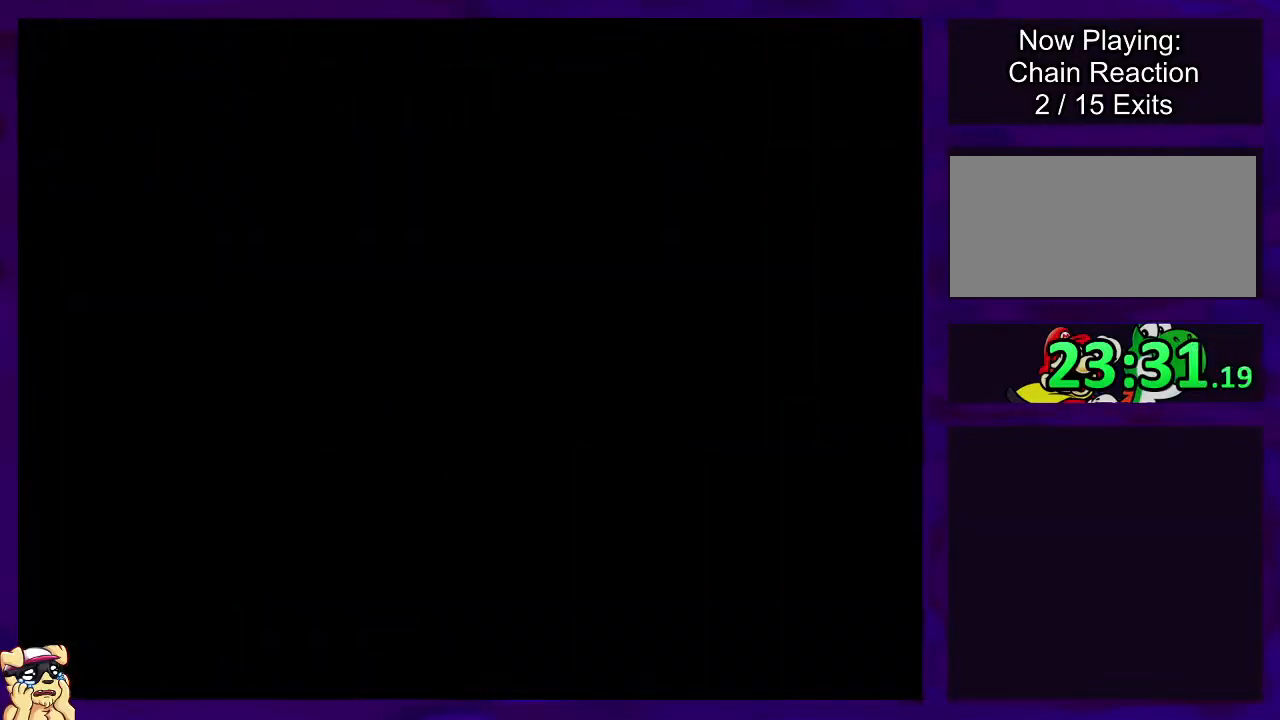
{"dt_ms": 500, "buttons": ["X", "DPAD_RIGHT"], "events": [[117, "DPAD_RIGHT", "down"]]}
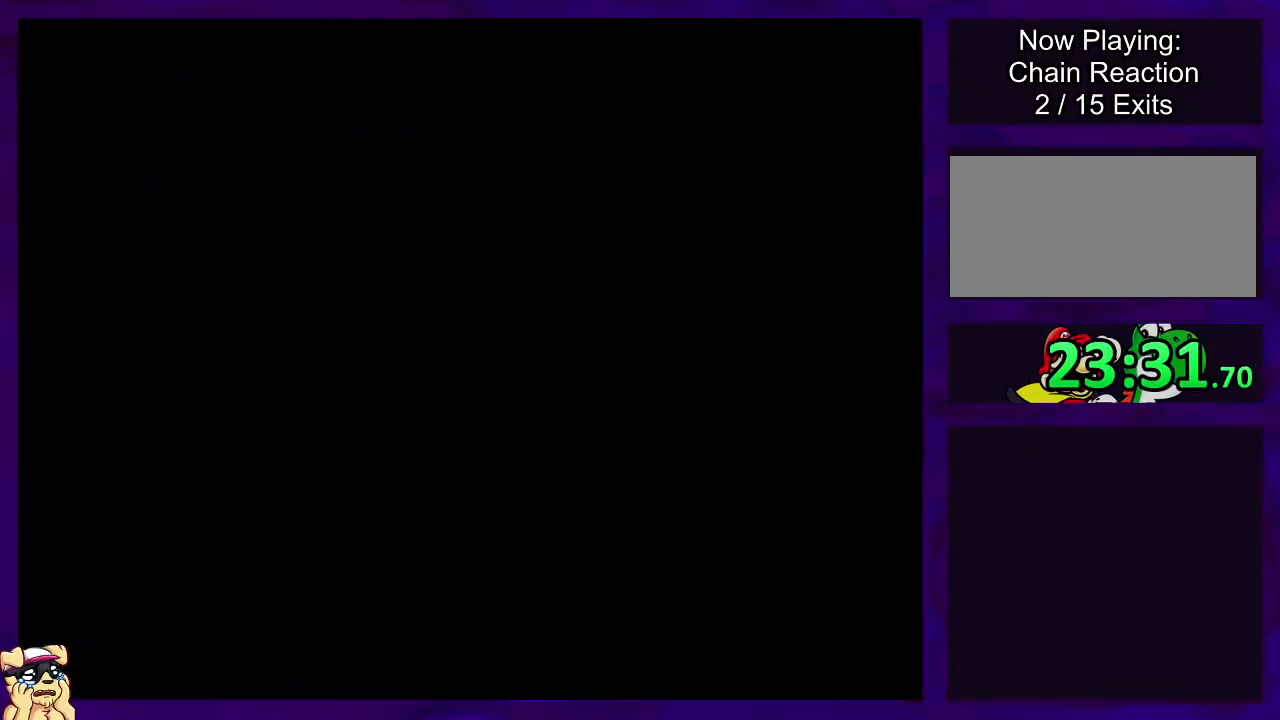
{"dt_ms": 501, "buttons": ["X", "DPAD_RIGHT"], "events": []}
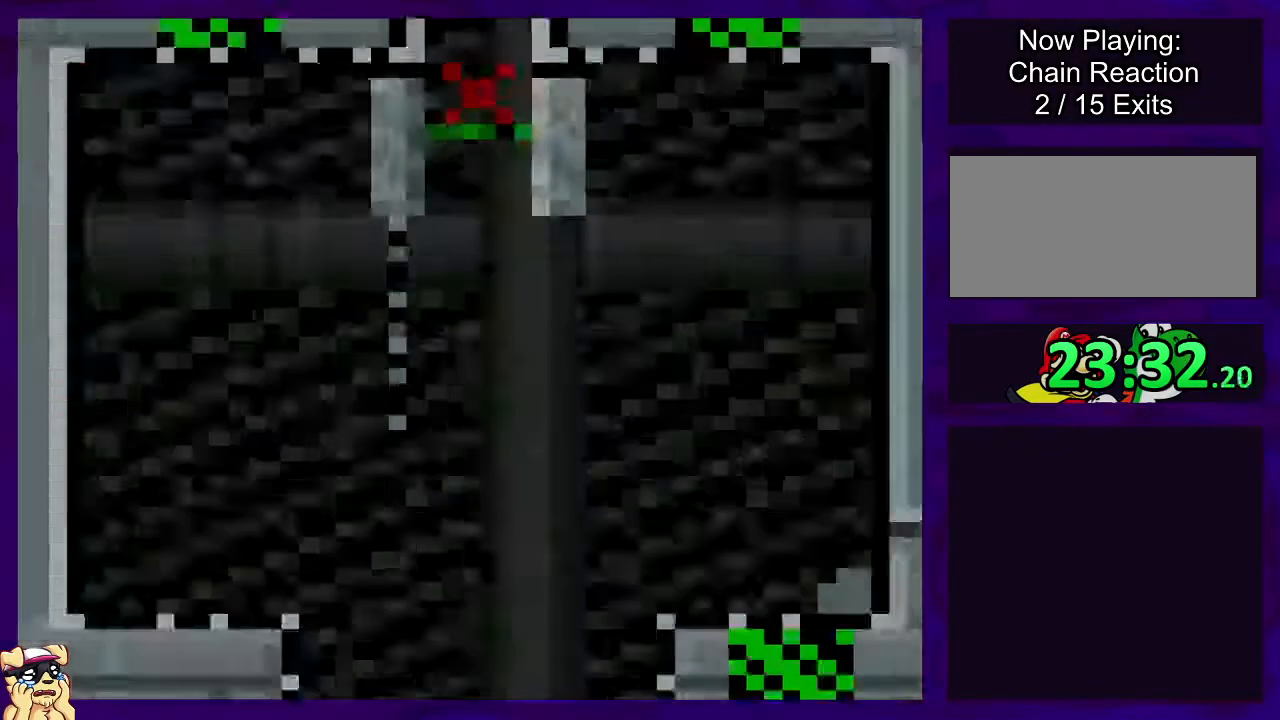
{"dt_ms": 500, "buttons": ["B", "X", "DPAD_RIGHT"], "events": [[500, "B", "down"]]}
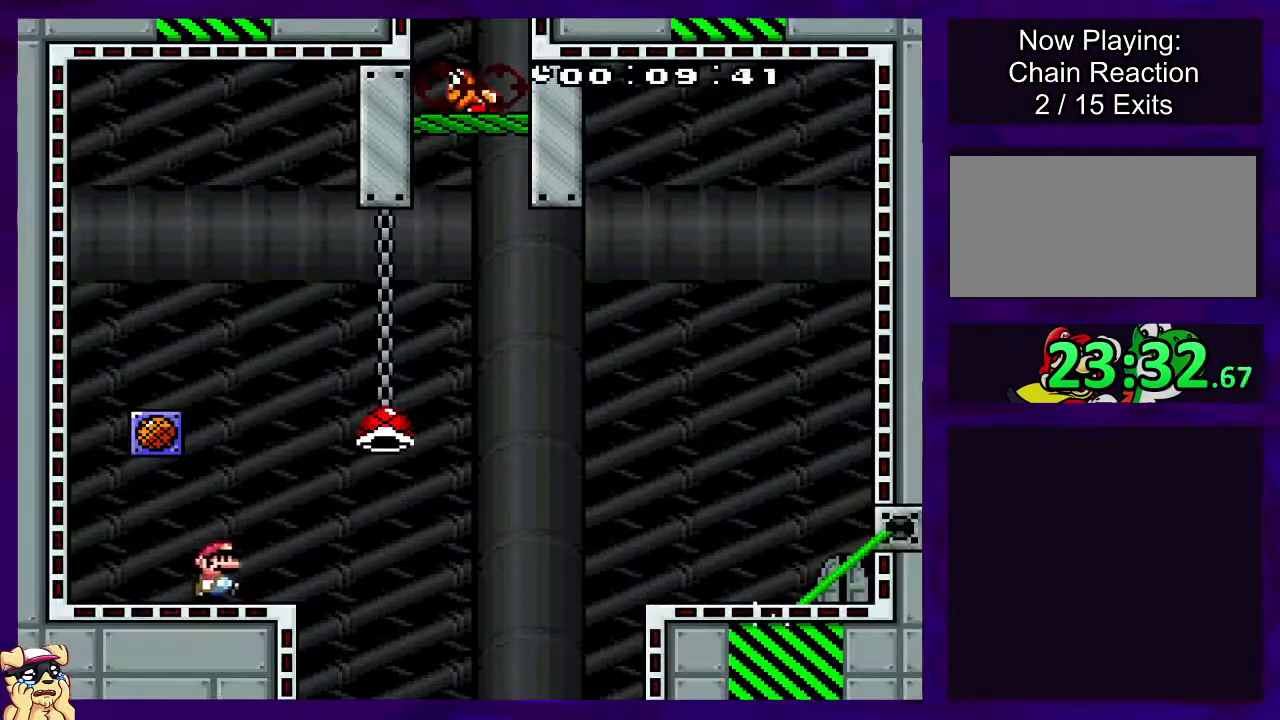
{"dt_ms": 985, "buttons": ["B", "X", "DPAD_RIGHT"], "events": [[367, "DPAD_UP", "down"], [468, "X", "up"], [551, "DPAD_UP", "up"], [551, "X", "down"]]}
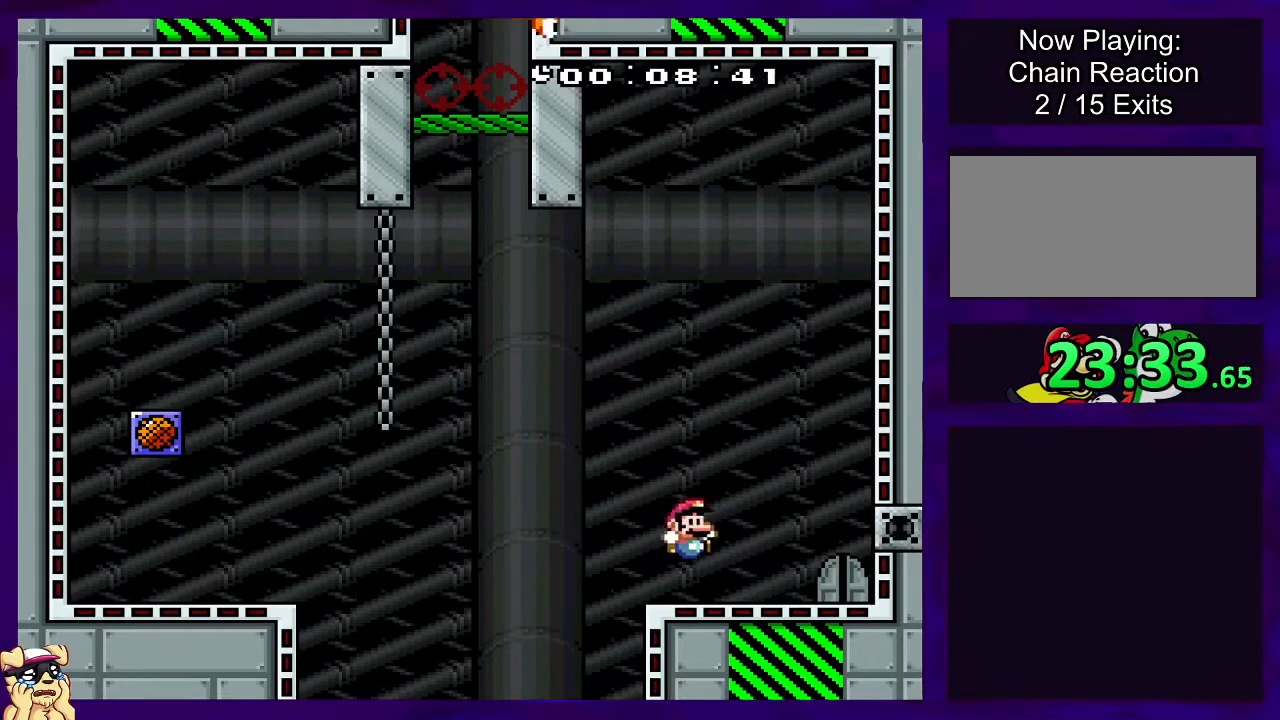
{"dt_ms": 500, "buttons": ["X"], "events": [[83, "B", "up"], [283, "DPAD_RIGHT", "up"], [367, "DPAD_UP", "down"], [500, "DPAD_UP", "up"]]}
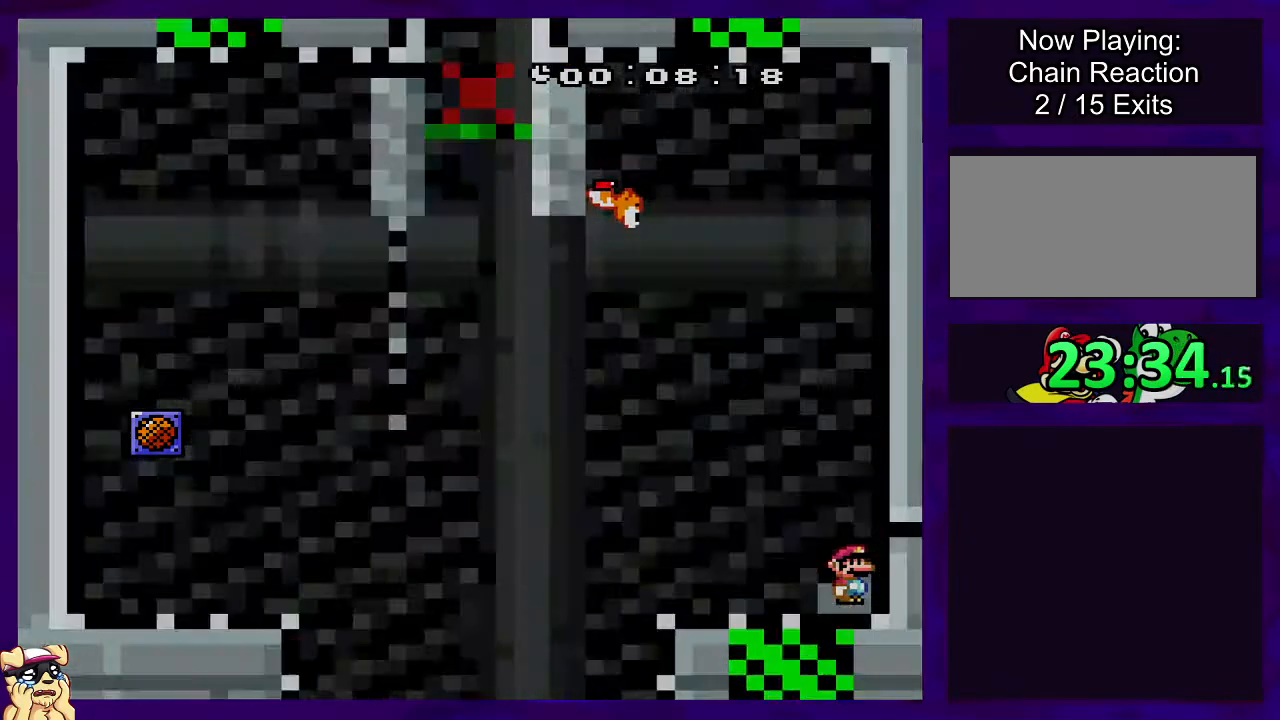
{"dt_ms": 501, "buttons": ["X"], "events": []}
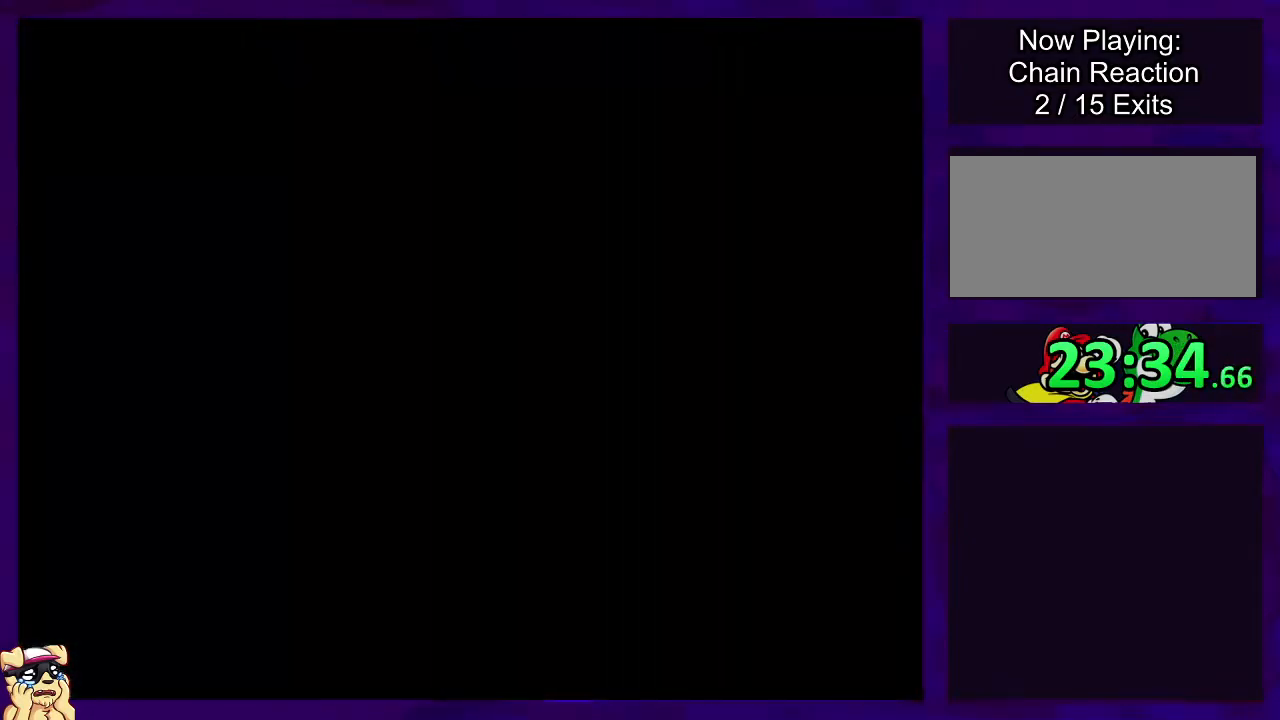
{"dt_ms": 500, "buttons": ["X", "DPAD_RIGHT"], "events": [[250, "DPAD_RIGHT", "down"]]}
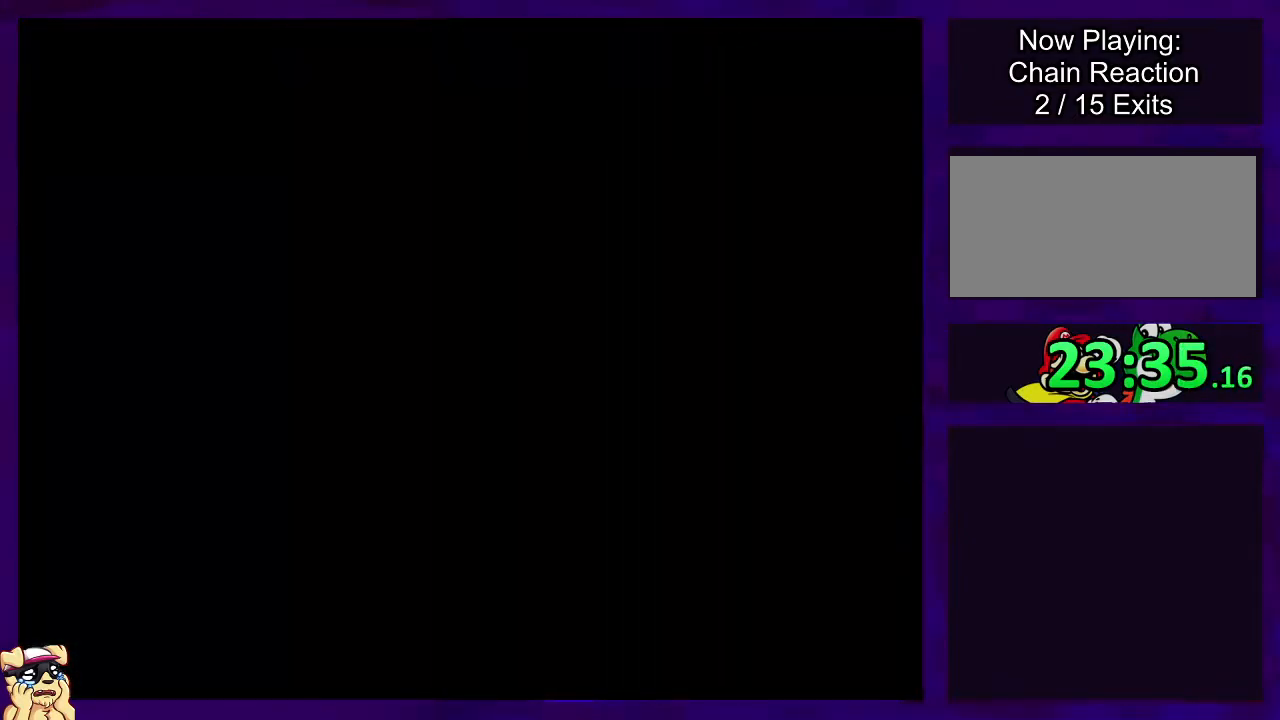
{"dt_ms": 501, "buttons": ["X", "DPAD_RIGHT"], "events": []}
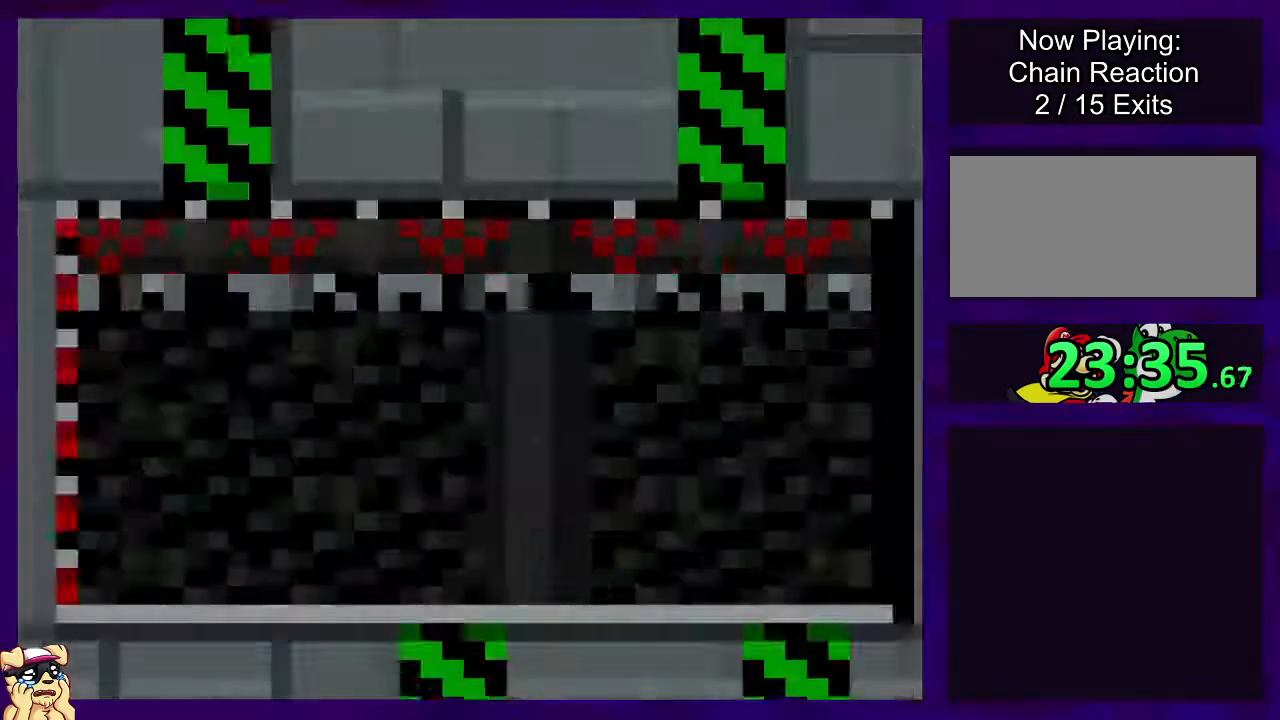
{"dt_ms": 500, "buttons": ["X", "DPAD_RIGHT"], "events": []}
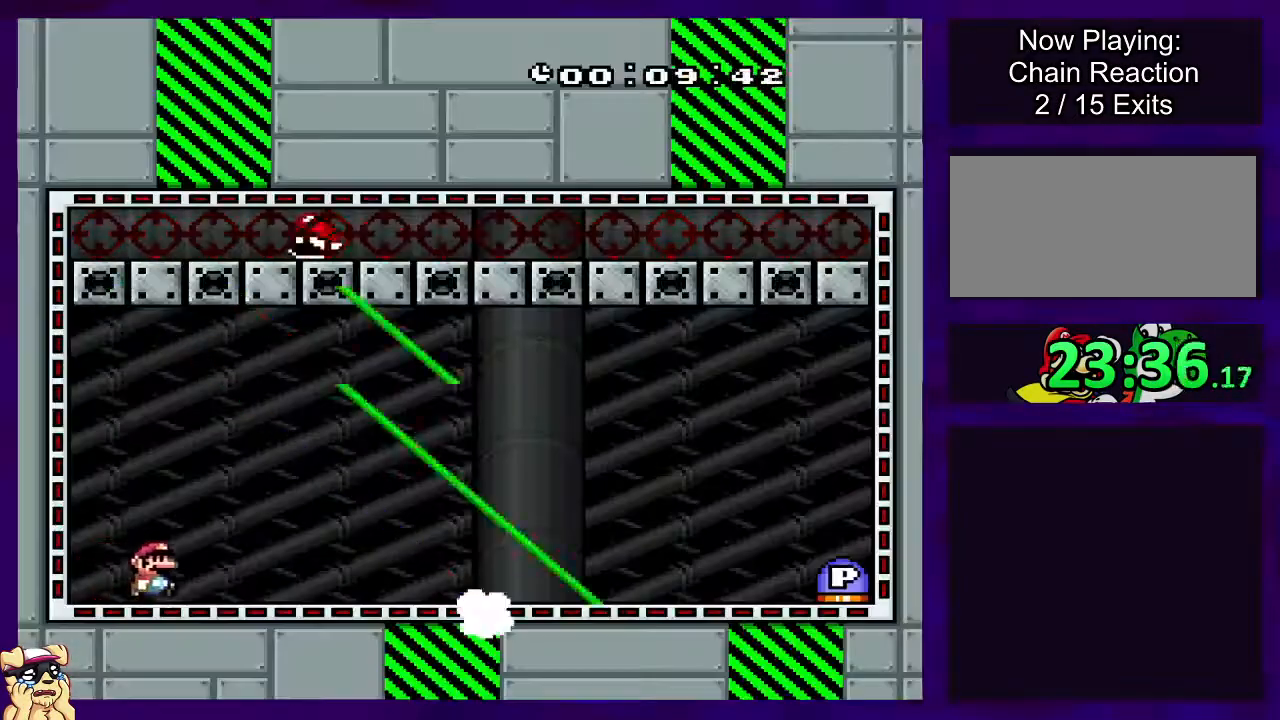
{"dt_ms": 501, "buttons": ["X", "DPAD_RIGHT"], "events": []}
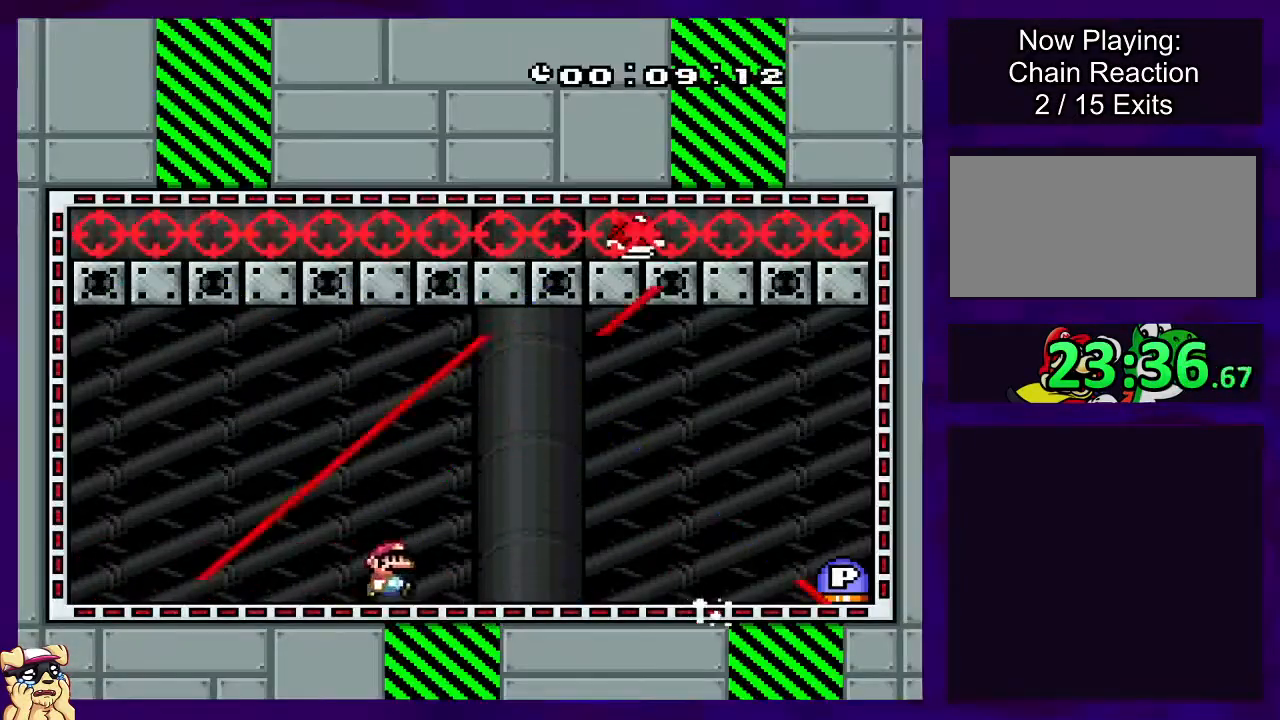
{"dt_ms": 500, "buttons": ["X", "DPAD_RIGHT"], "events": []}
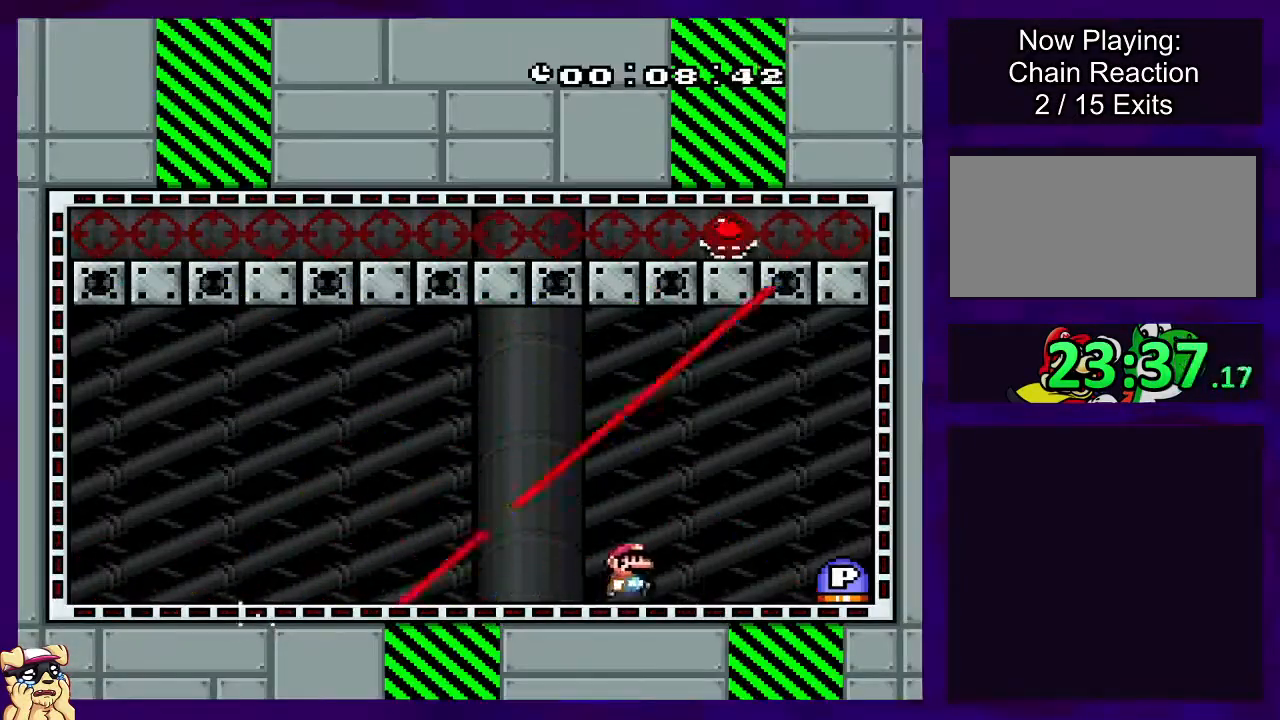
{"dt_ms": 501, "buttons": ["B", "X", "DPAD_RIGHT"], "events": [[100, "B", "down"]]}